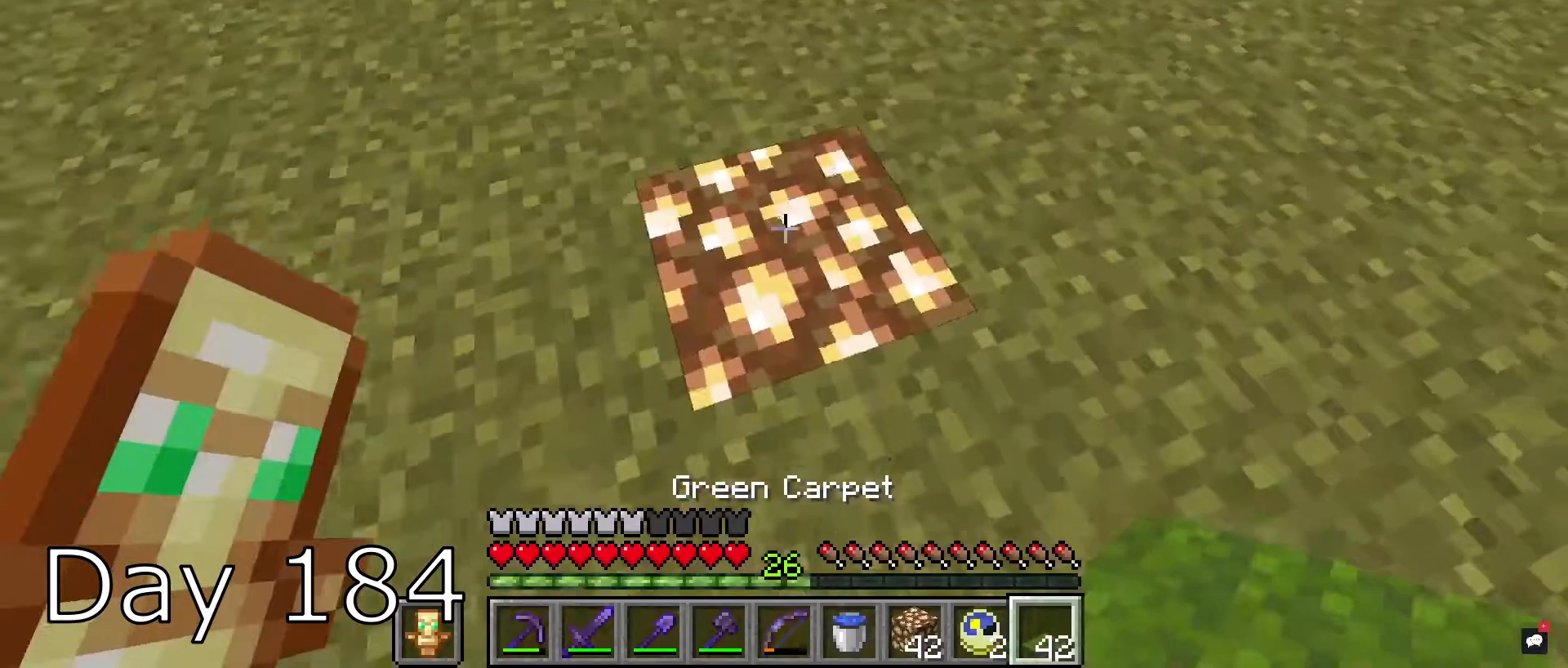
Gameplay with keyboard and mouse; each line is a JSON object with the keys and mouse buttons held at the frame after it. "events" lists presses ("down") and releases ("up") of "a", "d", "s", "space", "w", "mouse_left" and "mouse_right" between this image and that frame as [ms after this image, input, new state], when the widget could be followed in between. "mouse_left", "mouse_right" = the "left", "right" buttons of the "mouse" list. No other keys are recorded. Fast repeated clicks can show as one long hold. Mouse movement is not recorded.
{"keys": ["s"], "mouse": [], "events": [[134, "s", "up"], [167, "mouse_right", "down"], [301, "mouse_right", "up"], [468, "s", "down"]]}
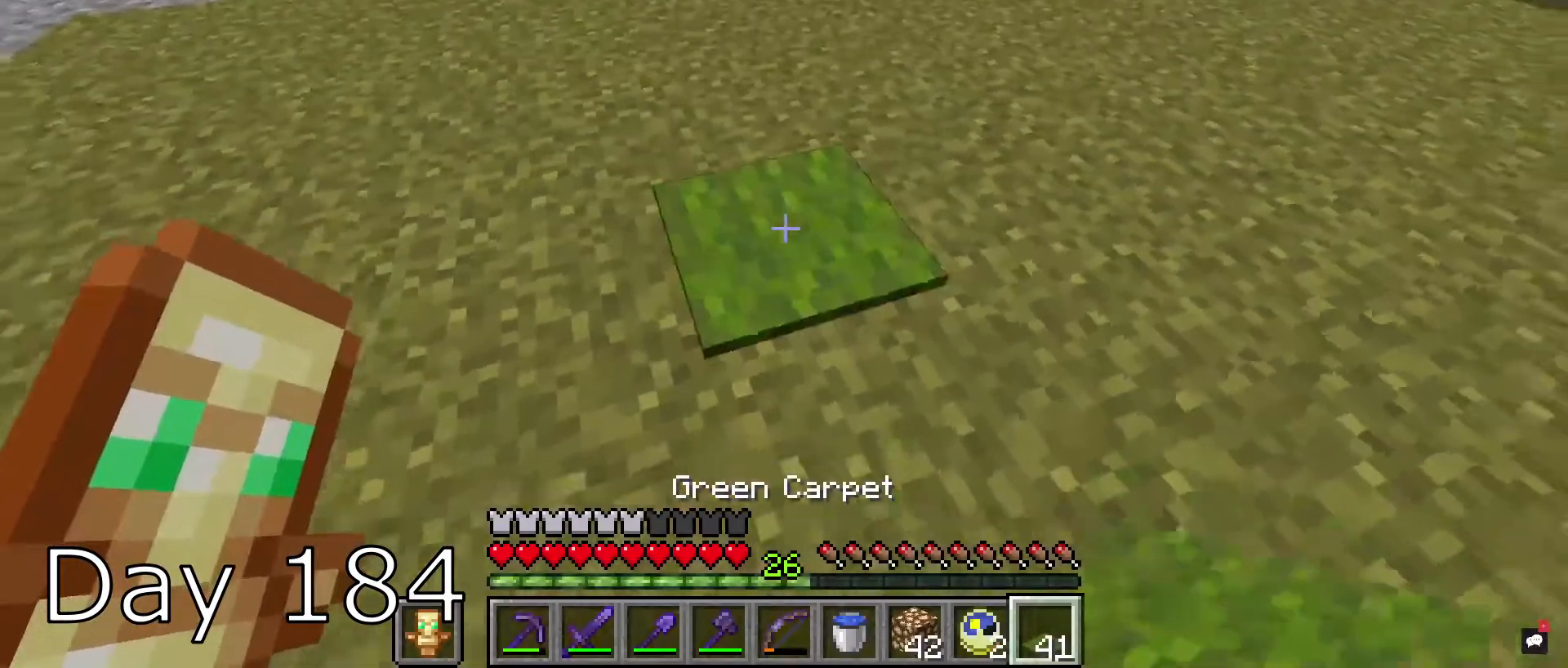
{"keys": ["d", "s"], "mouse": [], "events": [[467, "d", "down"]]}
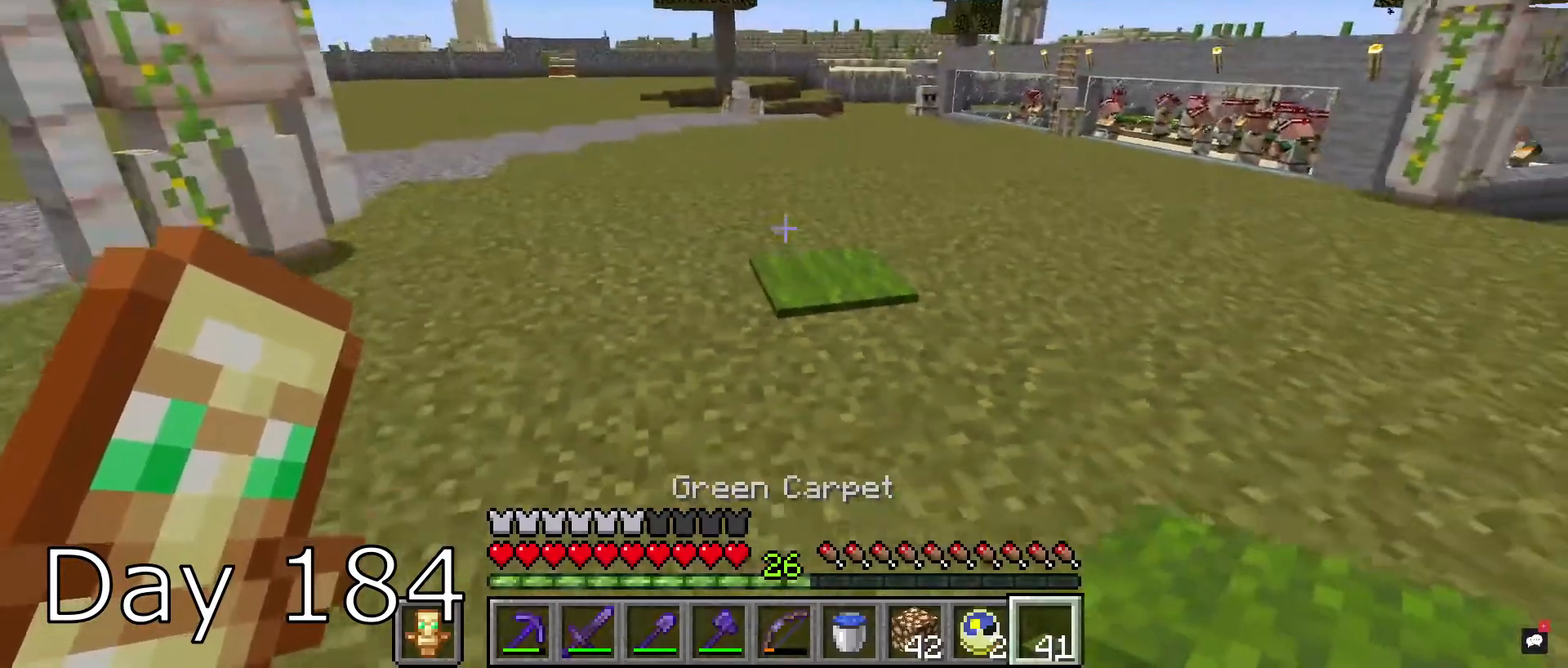
{"keys": [], "mouse": [], "events": [[67, "d", "up"], [501, "s", "up"]]}
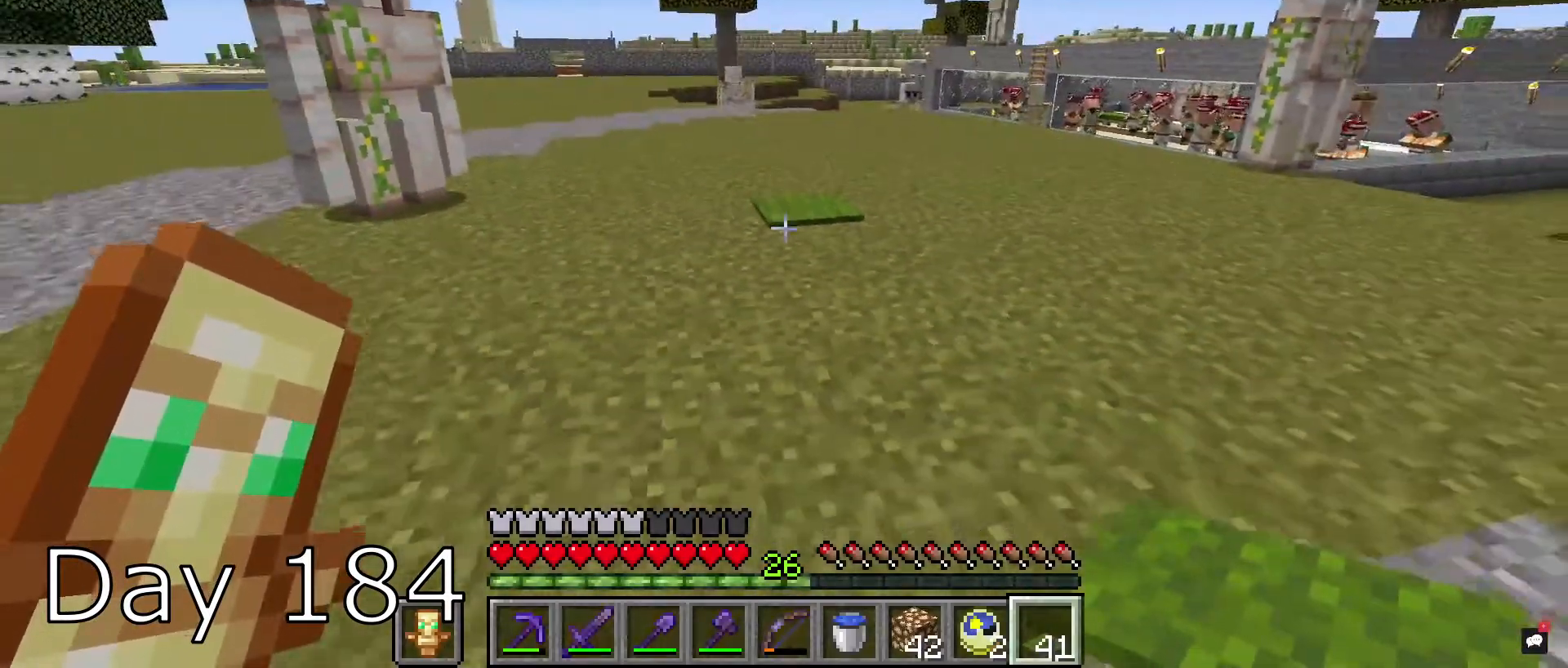
{"keys": [], "mouse": [], "events": [[67, "w", "down"], [300, "mouse_right", "down"], [300, "w", "up"], [334, "mouse_right", "up"]]}
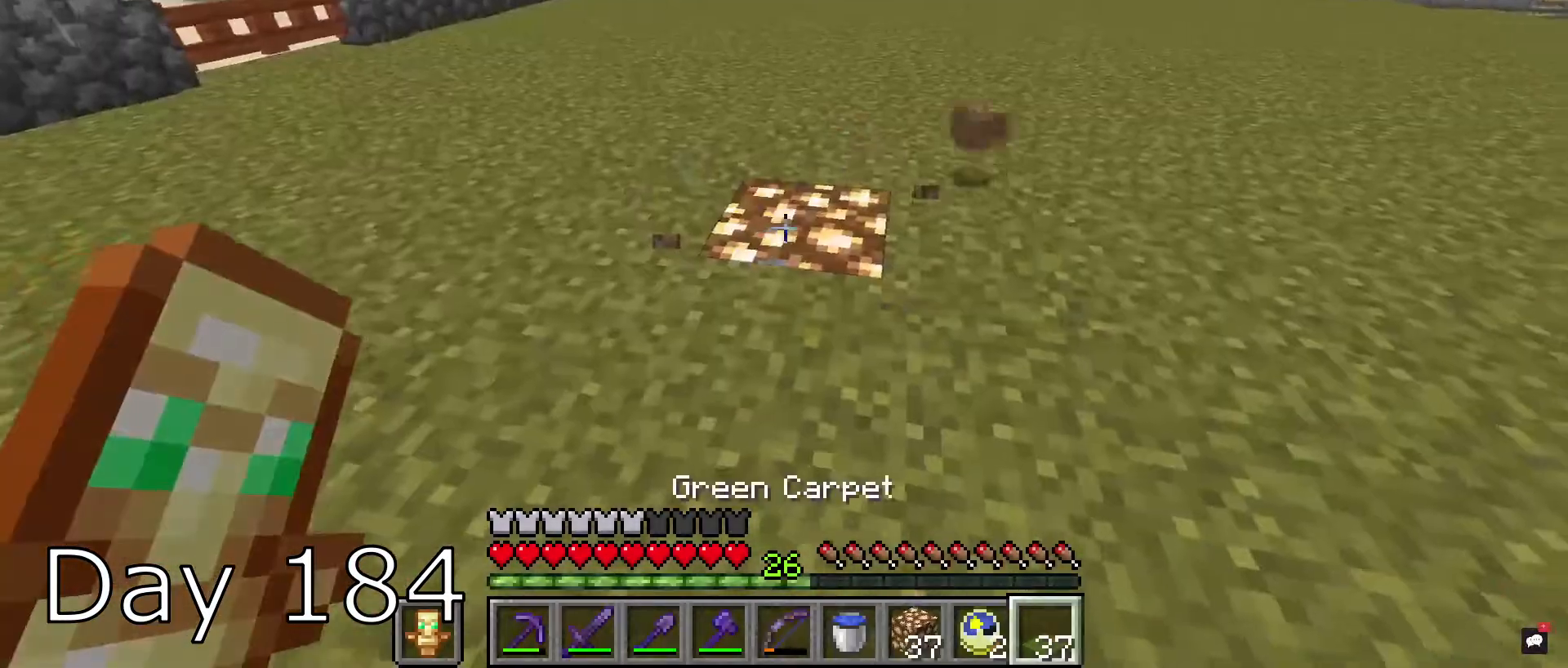
{"keys": ["w"], "mouse": [], "events": [[201, "mouse_right", "down"], [367, "w", "down"], [434, "mouse_right", "up"]]}
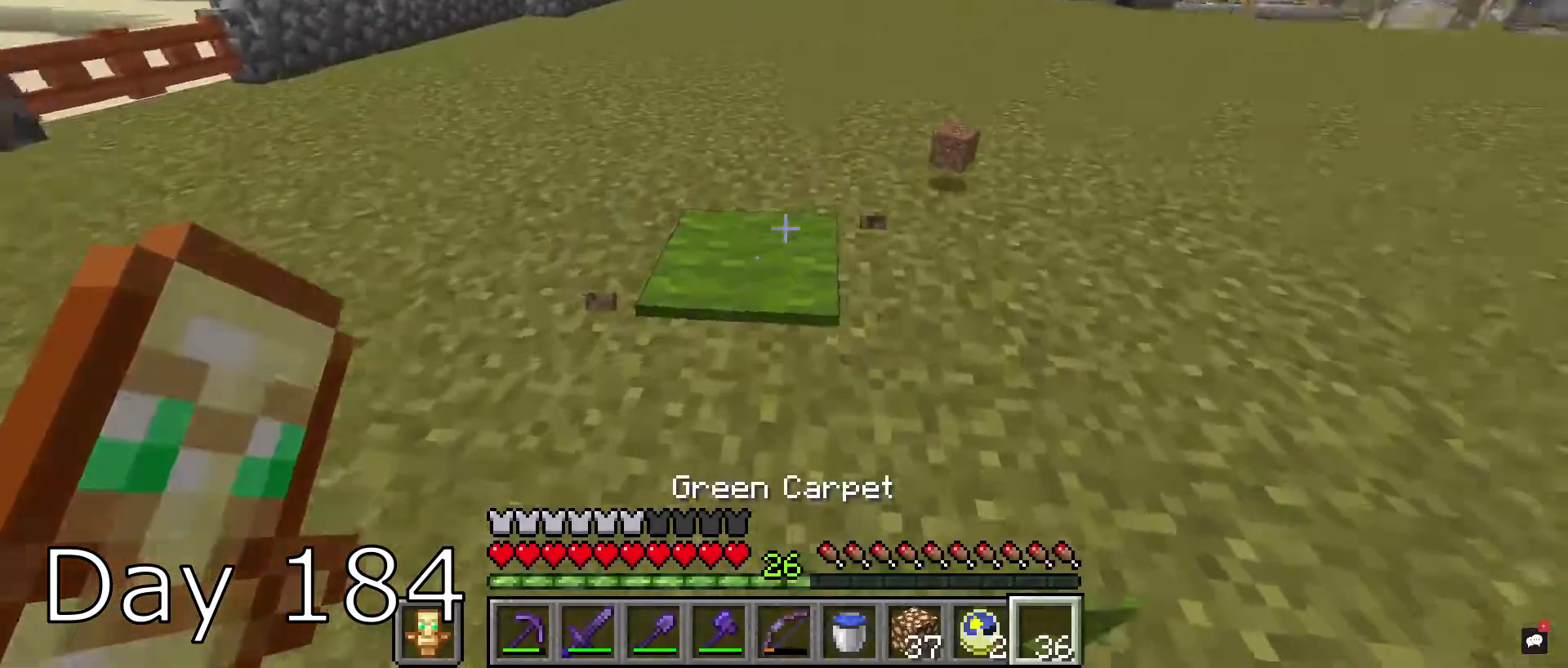
{"keys": ["w"], "mouse": [], "events": []}
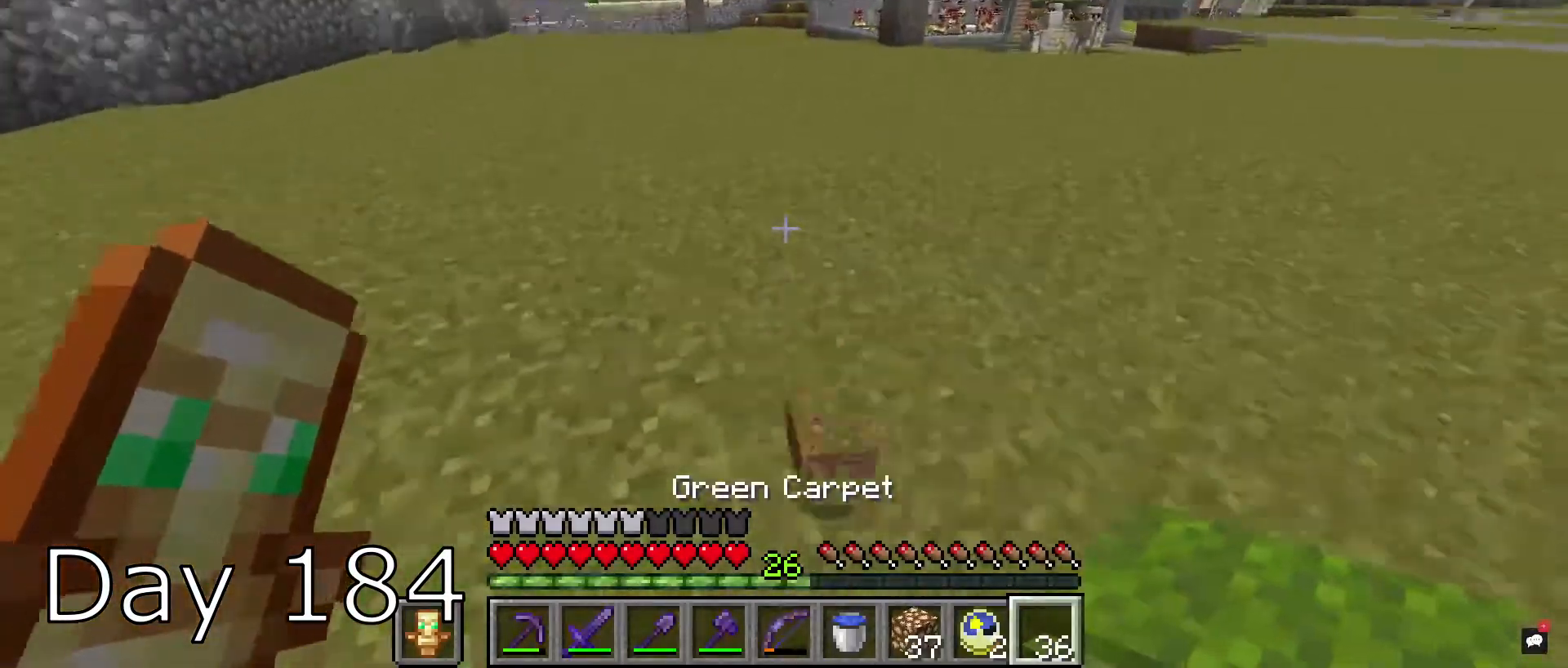
{"keys": ["w"], "mouse": [], "events": [[100, "space", "down"], [401, "space", "up"]]}
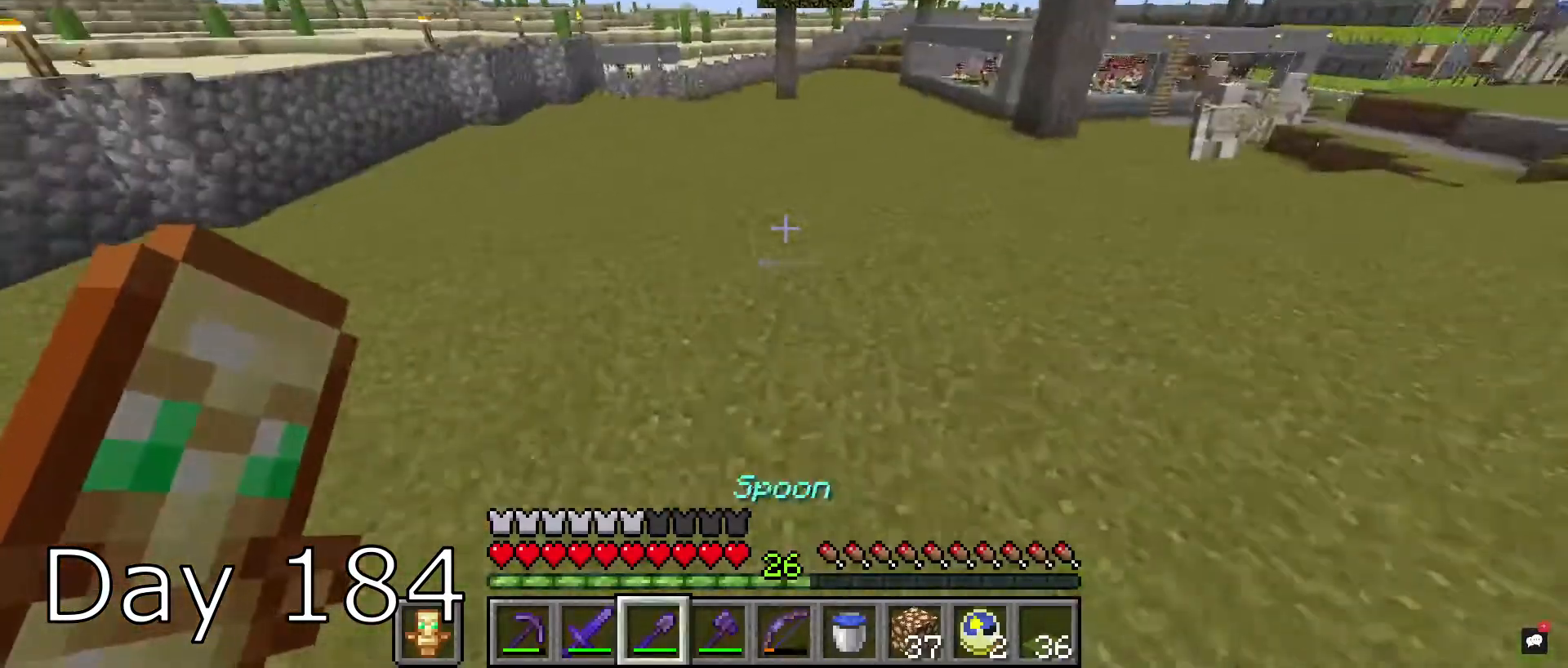
{"keys": [], "mouse": [], "events": [[334, "w", "up"]]}
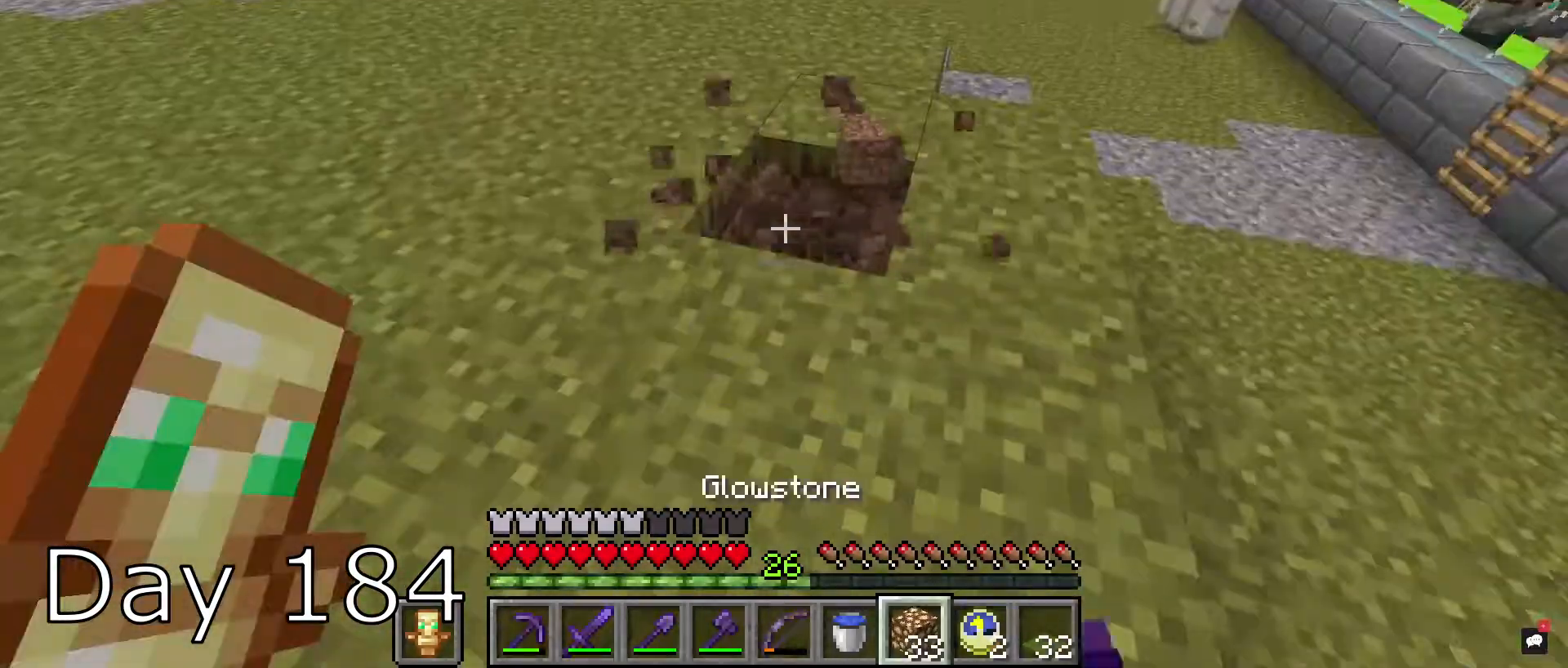
{"keys": ["w"], "mouse": ["right"], "events": [[101, "mouse_right", "down"], [267, "mouse_right", "up"], [401, "mouse_right", "down"], [501, "w", "down"]]}
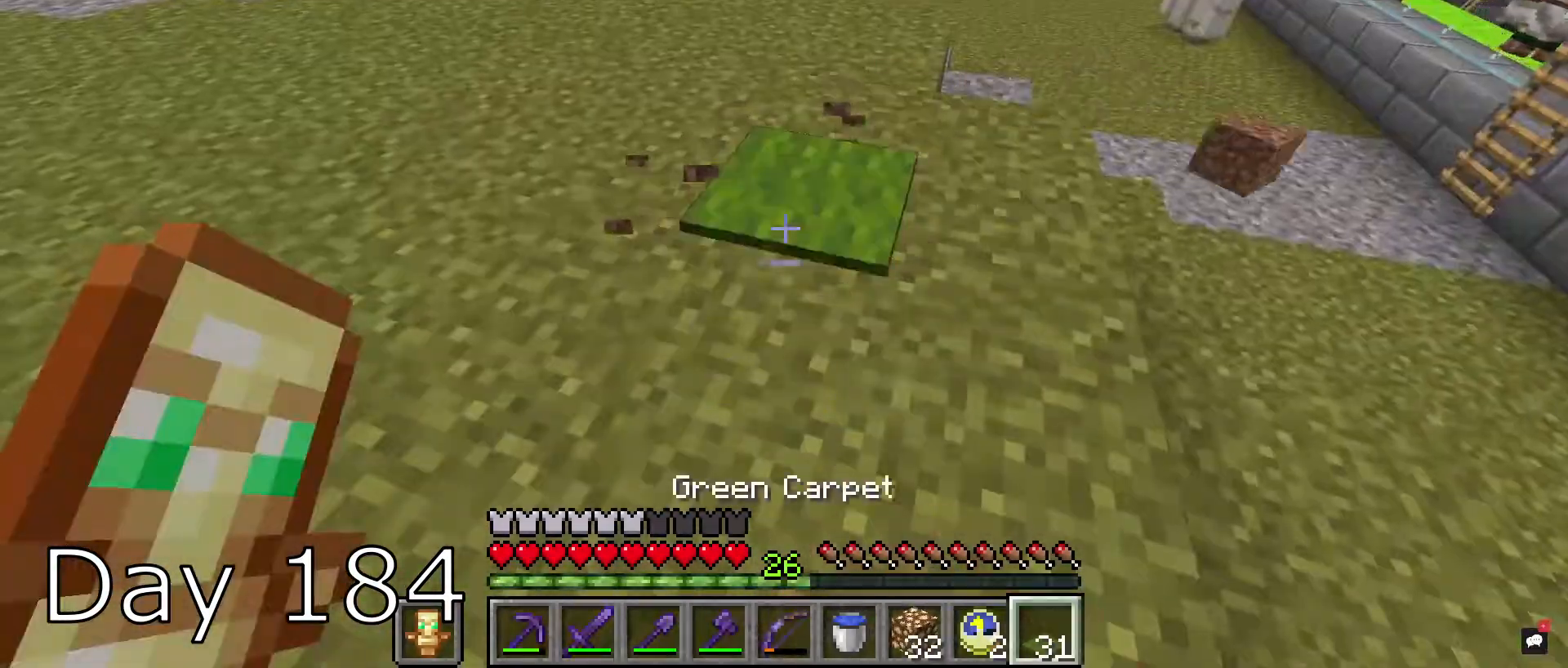
{"keys": ["d", "w"], "mouse": [], "events": [[33, "mouse_right", "up"], [200, "d", "down"]]}
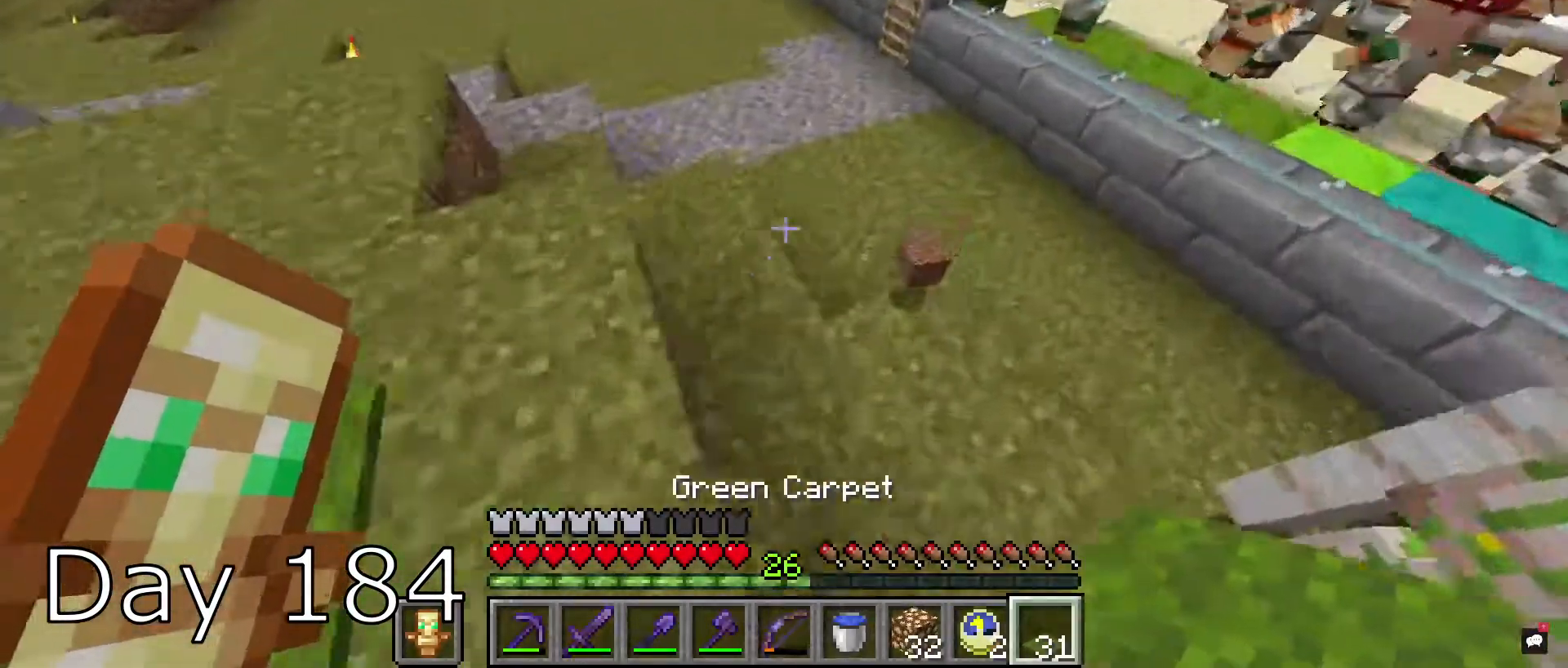
{"keys": [], "mouse": ["right"], "events": [[67, "d", "up"], [67, "w", "up"], [167, "mouse_right", "down"], [301, "mouse_right", "up"], [468, "mouse_right", "down"]]}
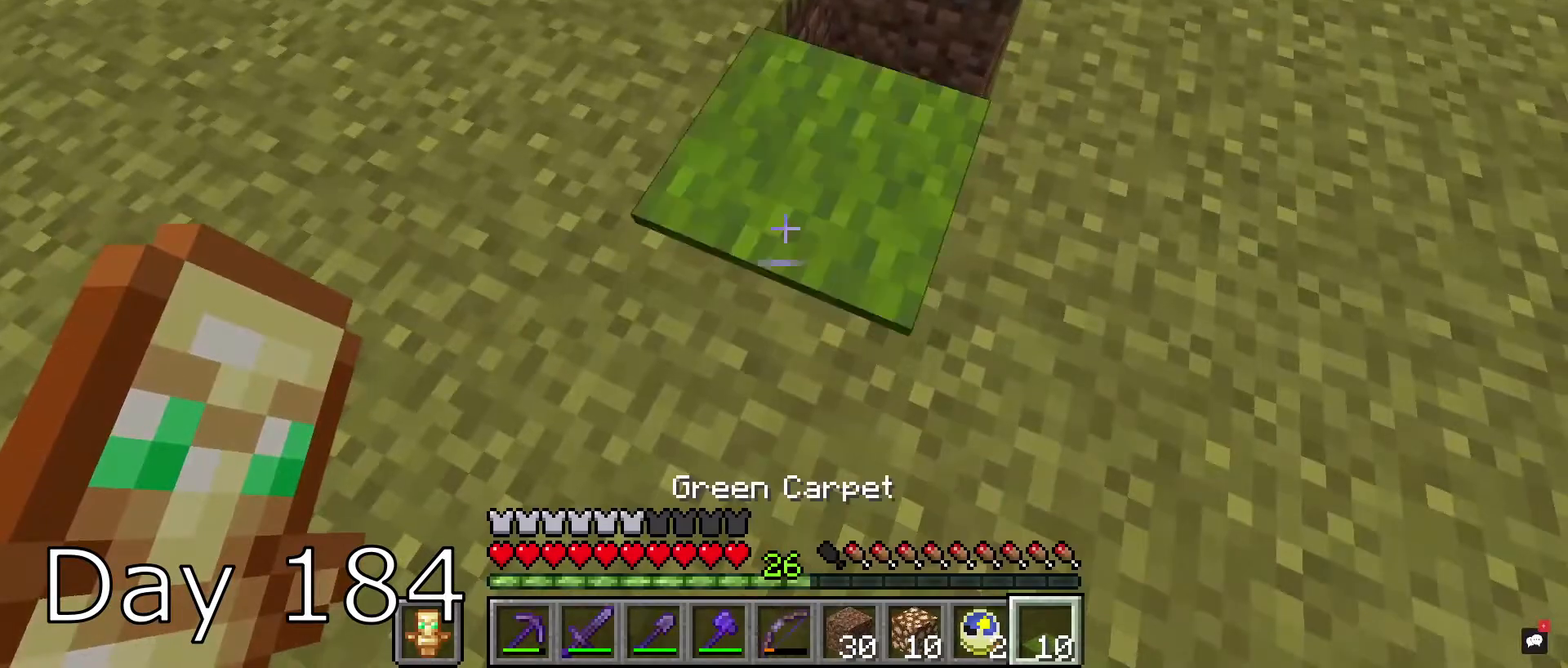
{"keys": ["w"], "mouse": [], "events": [[67, "mouse_right", "up"], [67, "w", "down"], [133, "mouse_right", "down"], [300, "mouse_right", "up"]]}
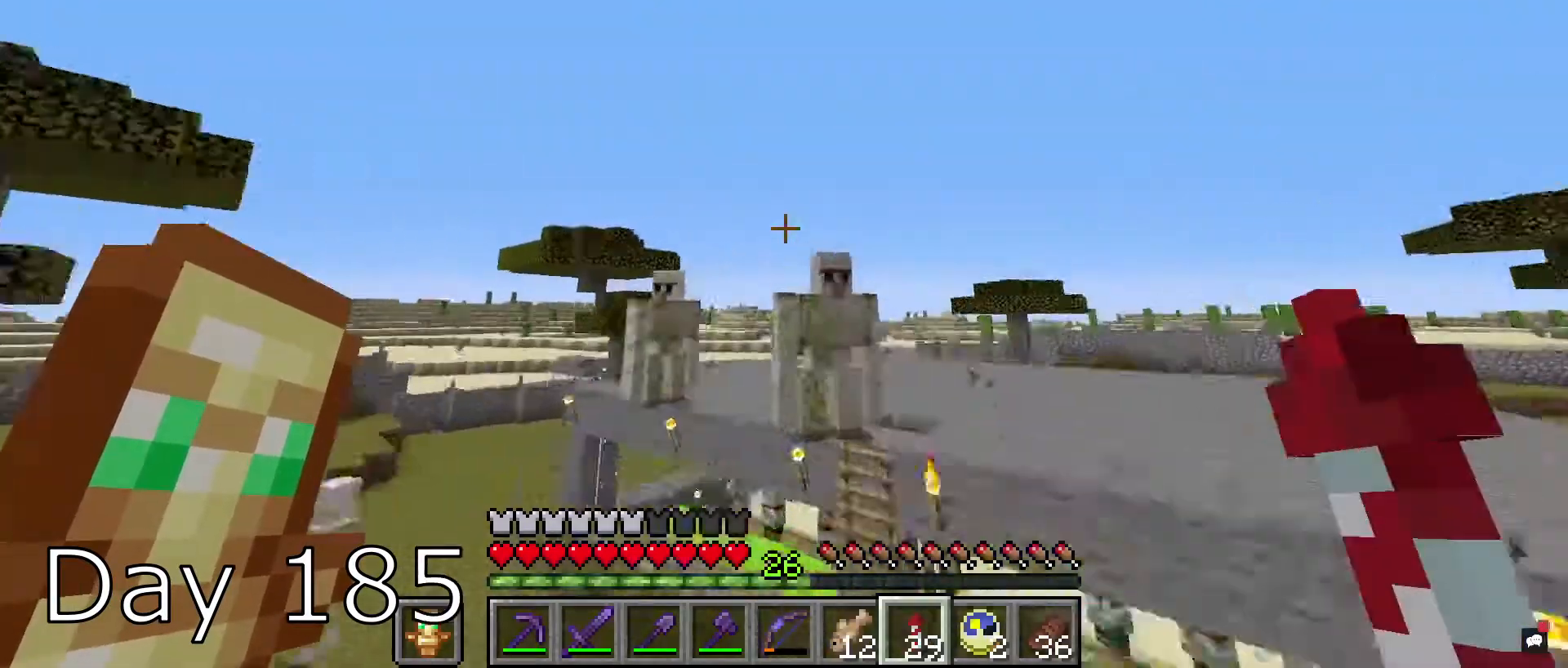
{"keys": ["w"], "mouse": [], "events": []}
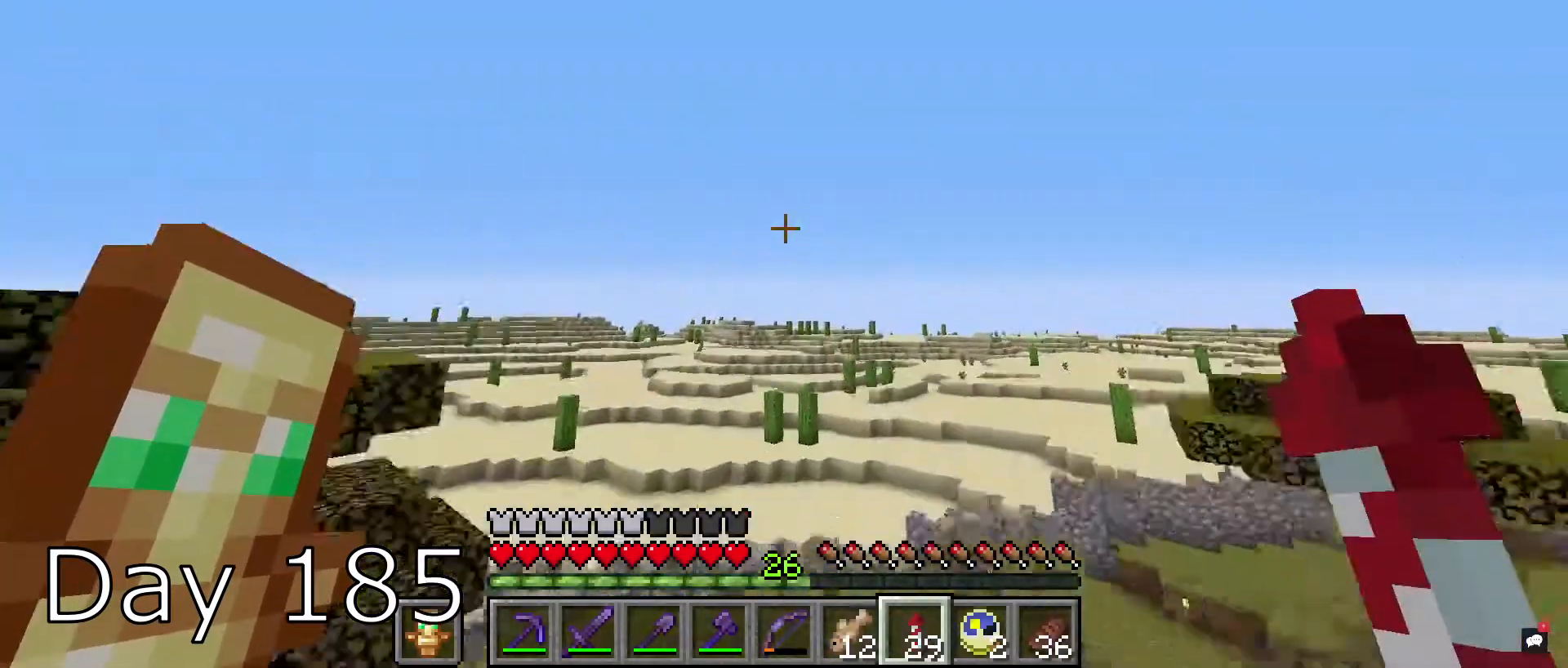
{"keys": ["w"], "mouse": [], "events": []}
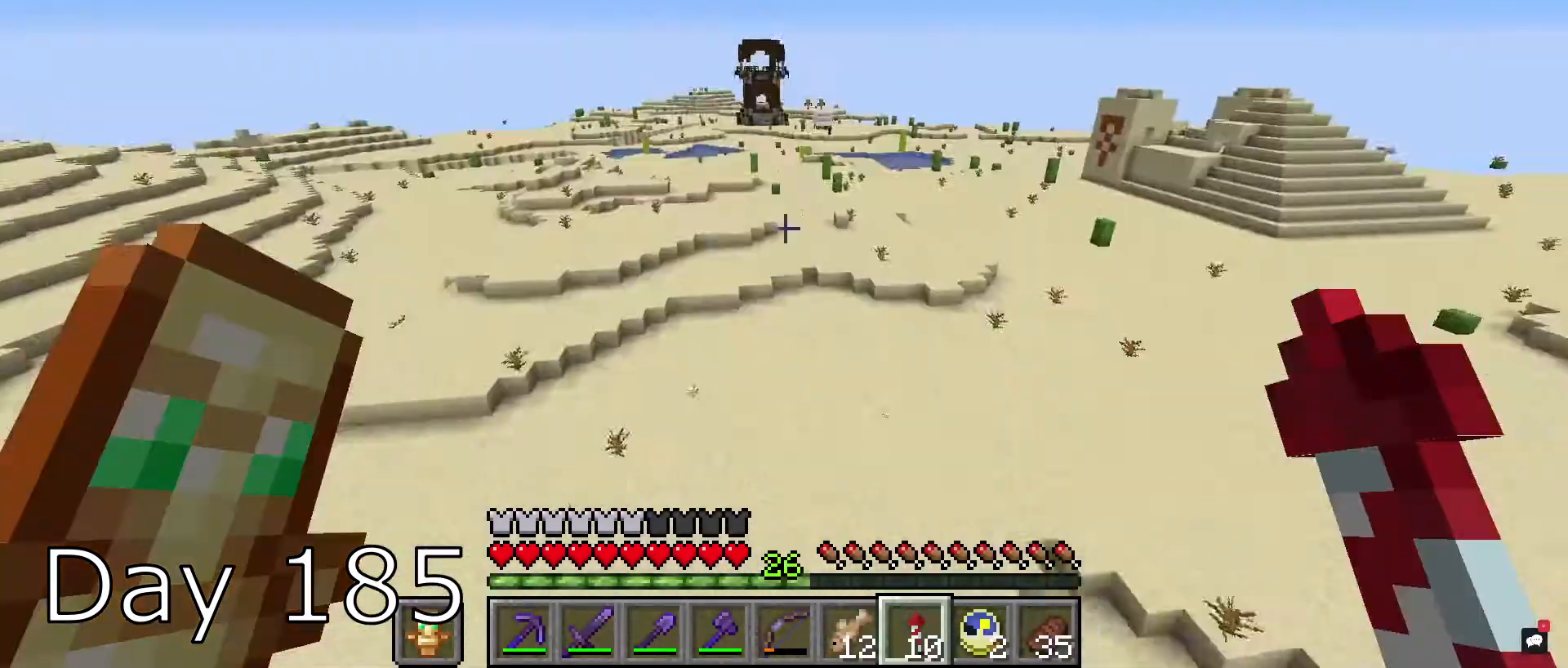
{"keys": ["w"], "mouse": [], "events": []}
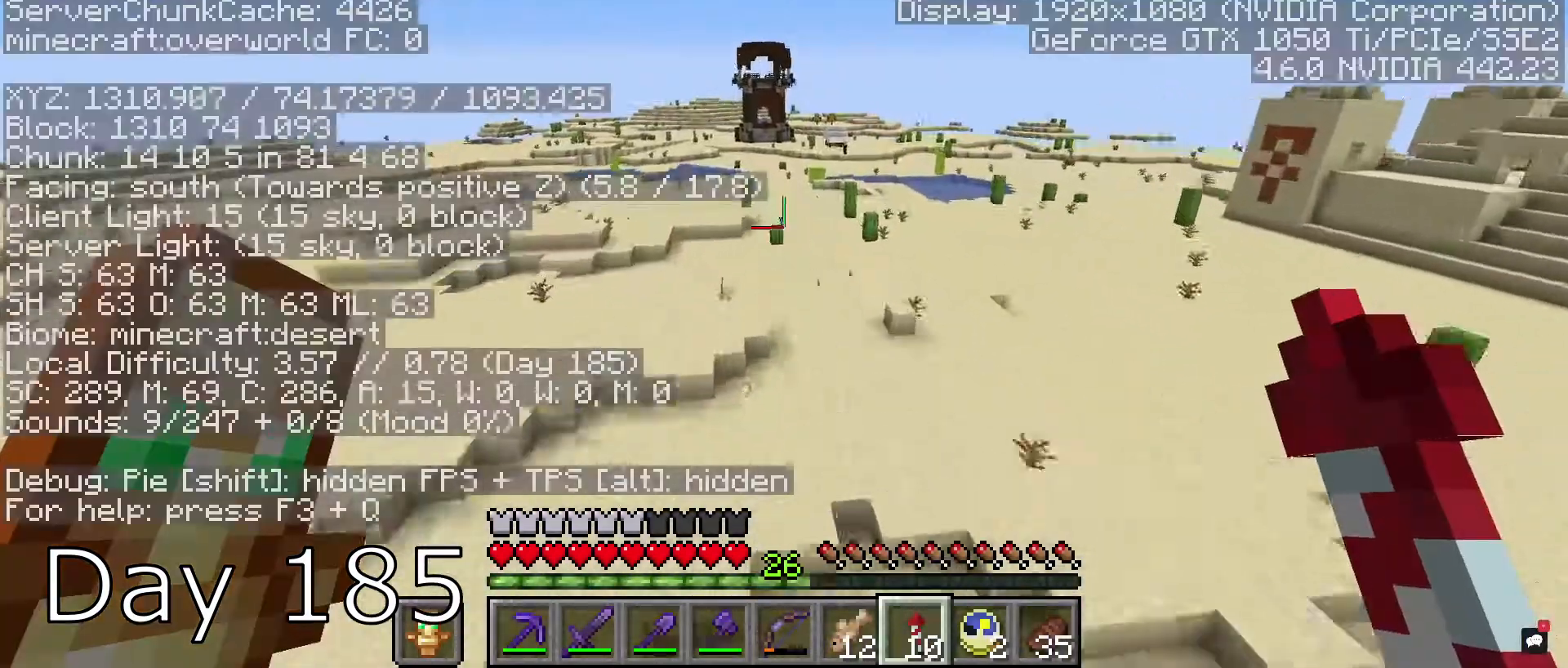
{"keys": ["w"], "mouse": [], "events": []}
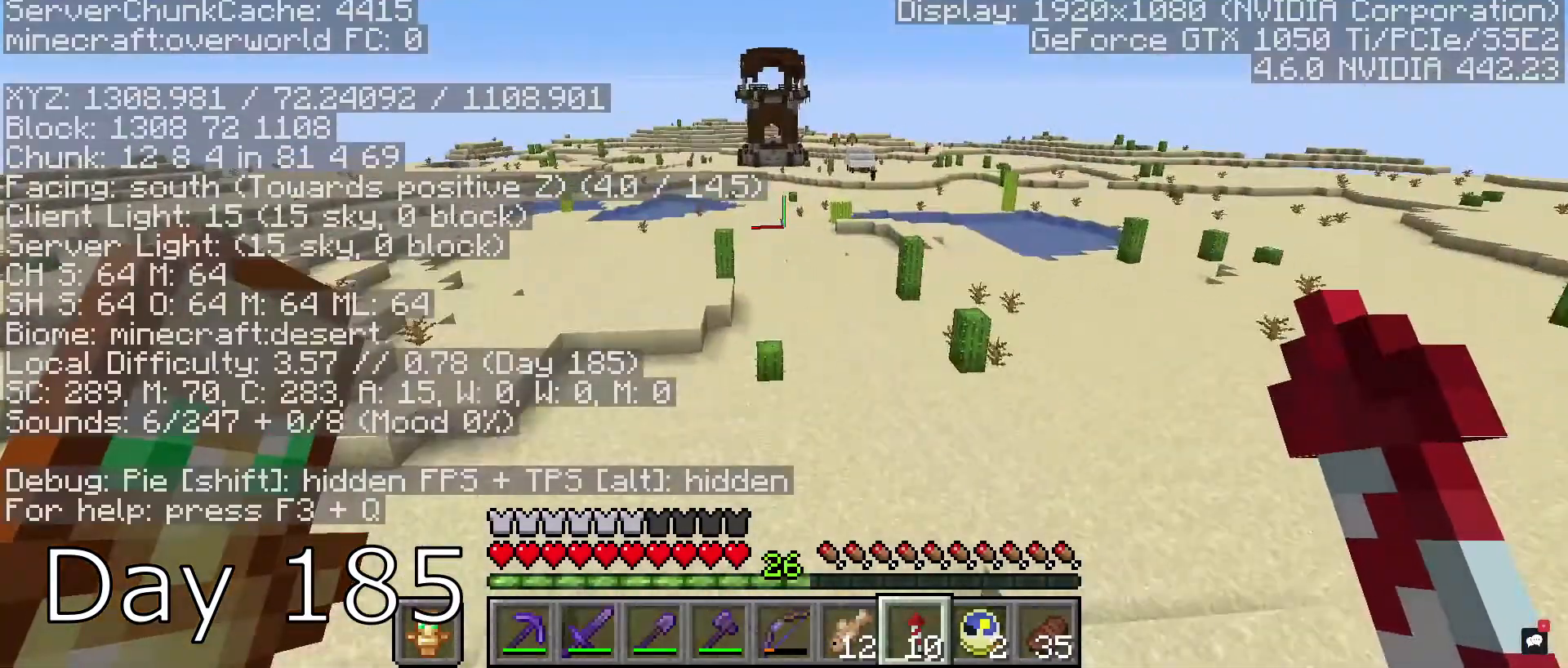
{"keys": ["w"], "mouse": [], "events": []}
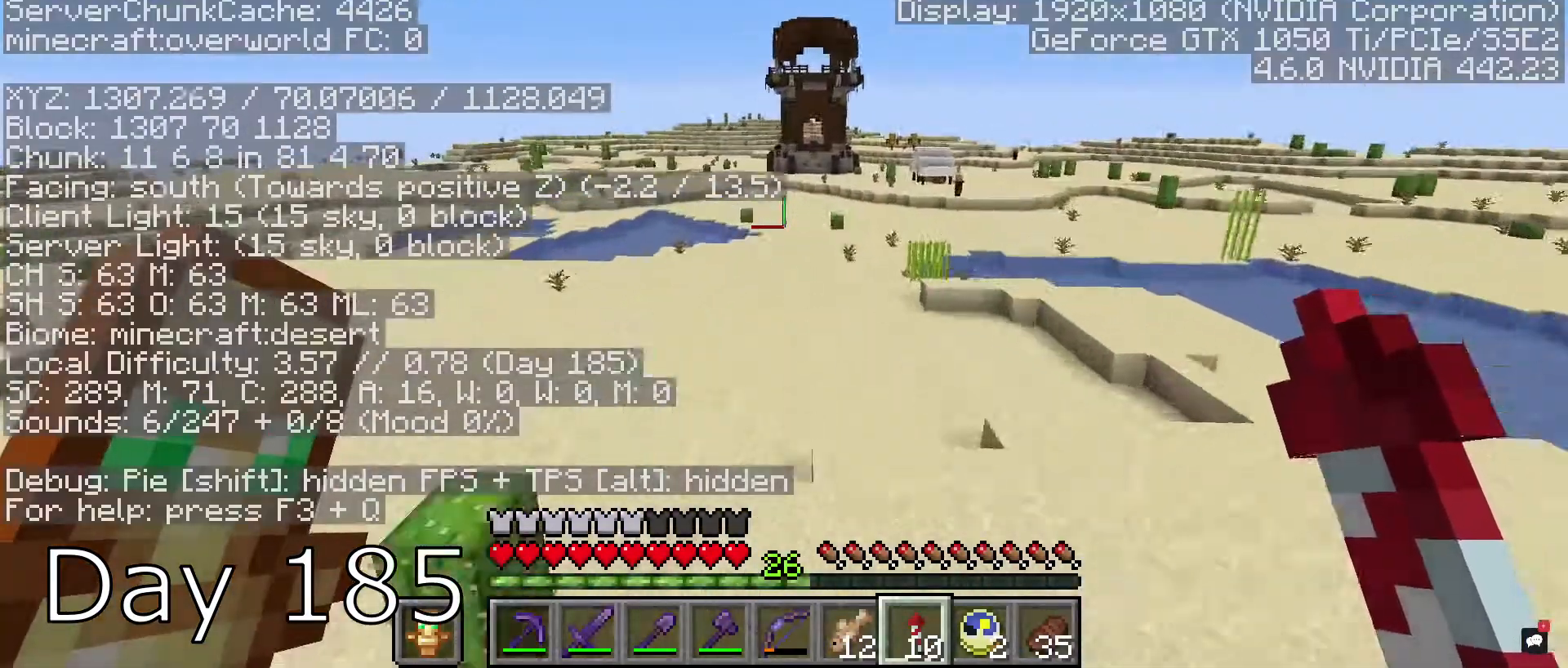
{"keys": ["w"], "mouse": [], "events": [[33, "mouse_left", "down"], [33, "w", "up"], [133, "mouse_left", "up"], [166, "w", "down"]]}
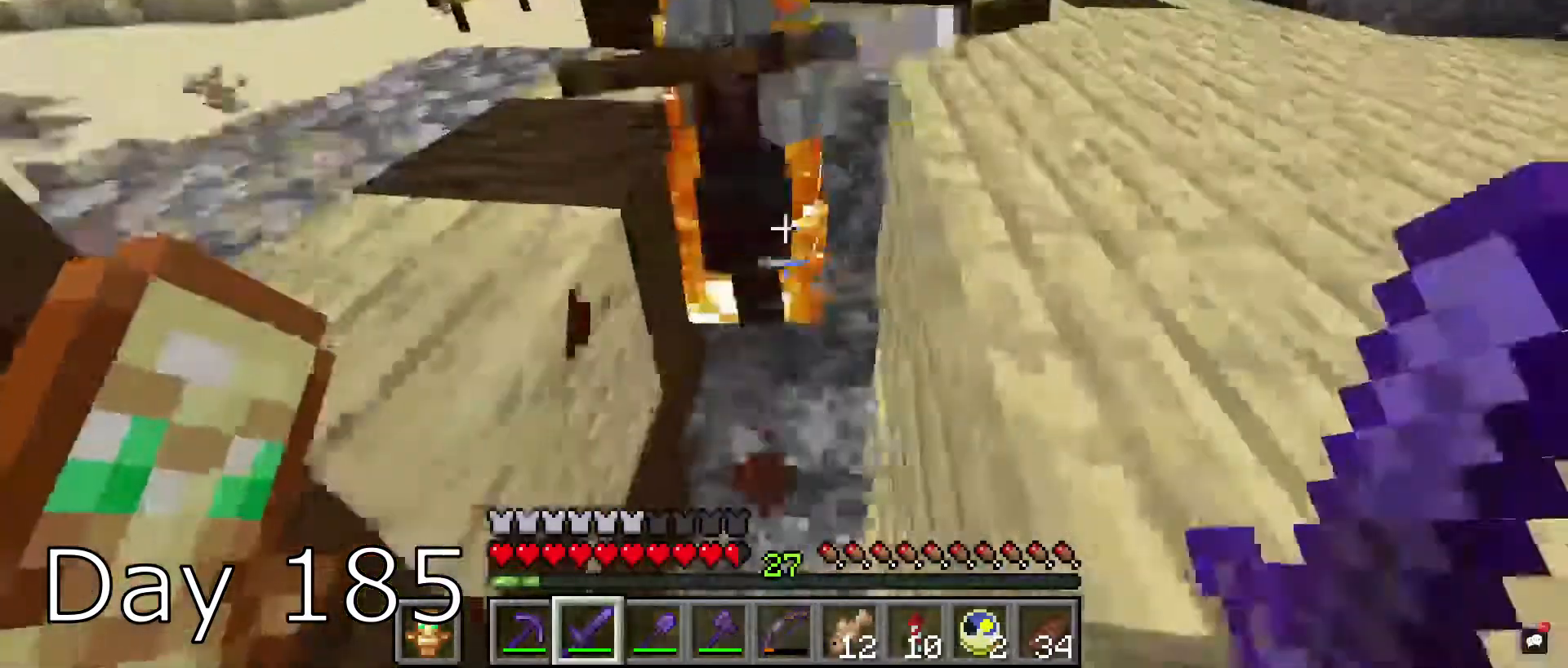
{"keys": [], "mouse": [], "events": [[33, "mouse_left", "down"], [133, "w", "up"], [200, "mouse_left", "up"], [300, "w", "down"], [501, "w", "up"]]}
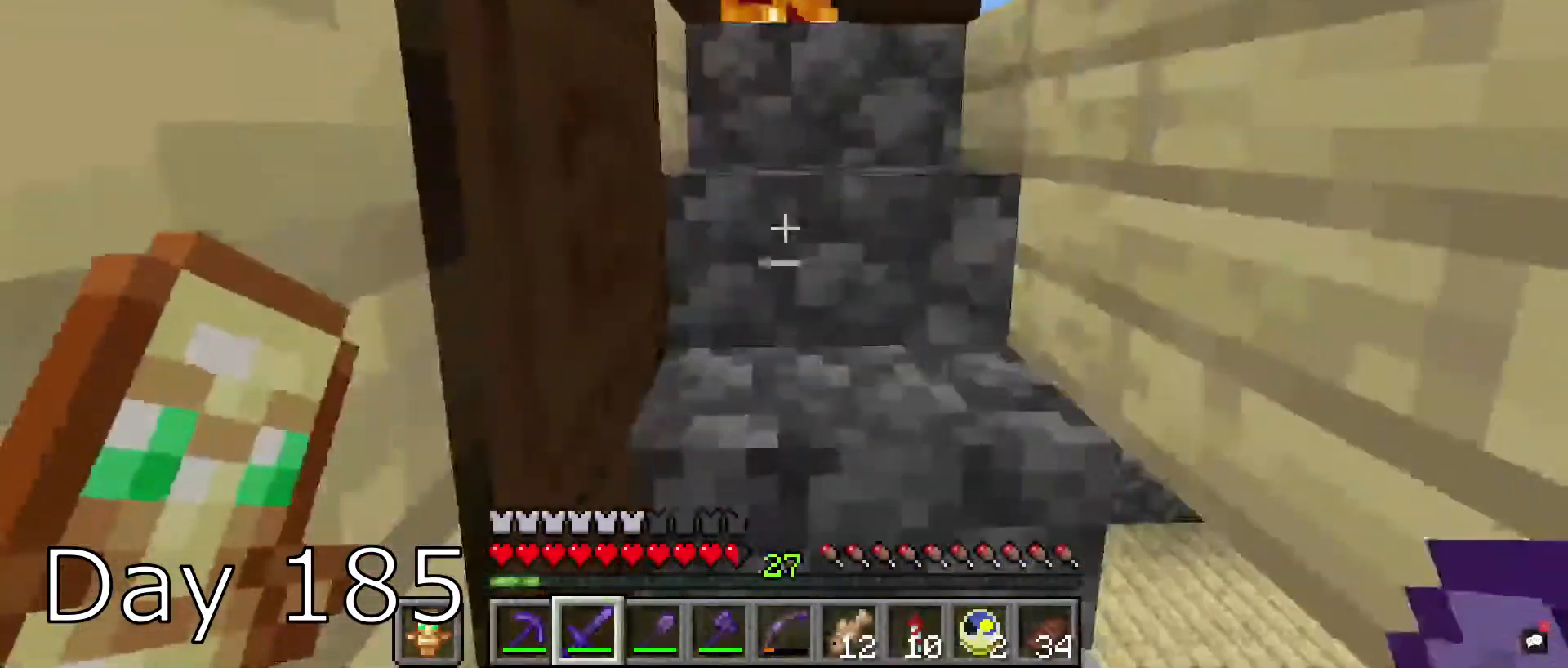
{"keys": ["w"], "mouse": [], "events": [[133, "mouse_left", "down"], [166, "w", "down"], [233, "mouse_left", "up"]]}
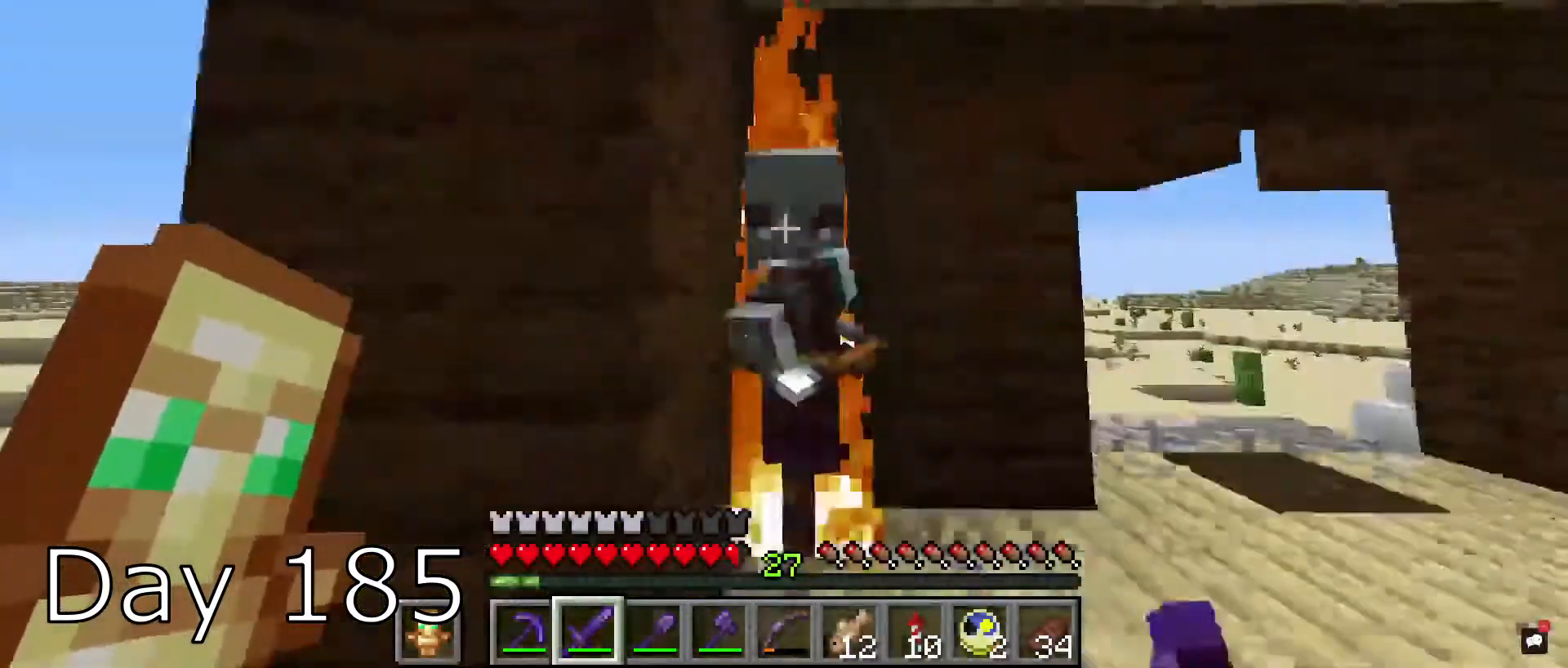
{"keys": ["w"], "mouse": ["right"], "events": [[134, "d", "down"], [167, "mouse_left", "down"], [334, "d", "up"], [334, "mouse_left", "up"], [334, "mouse_right", "down"], [334, "space", "down"], [501, "space", "up"]]}
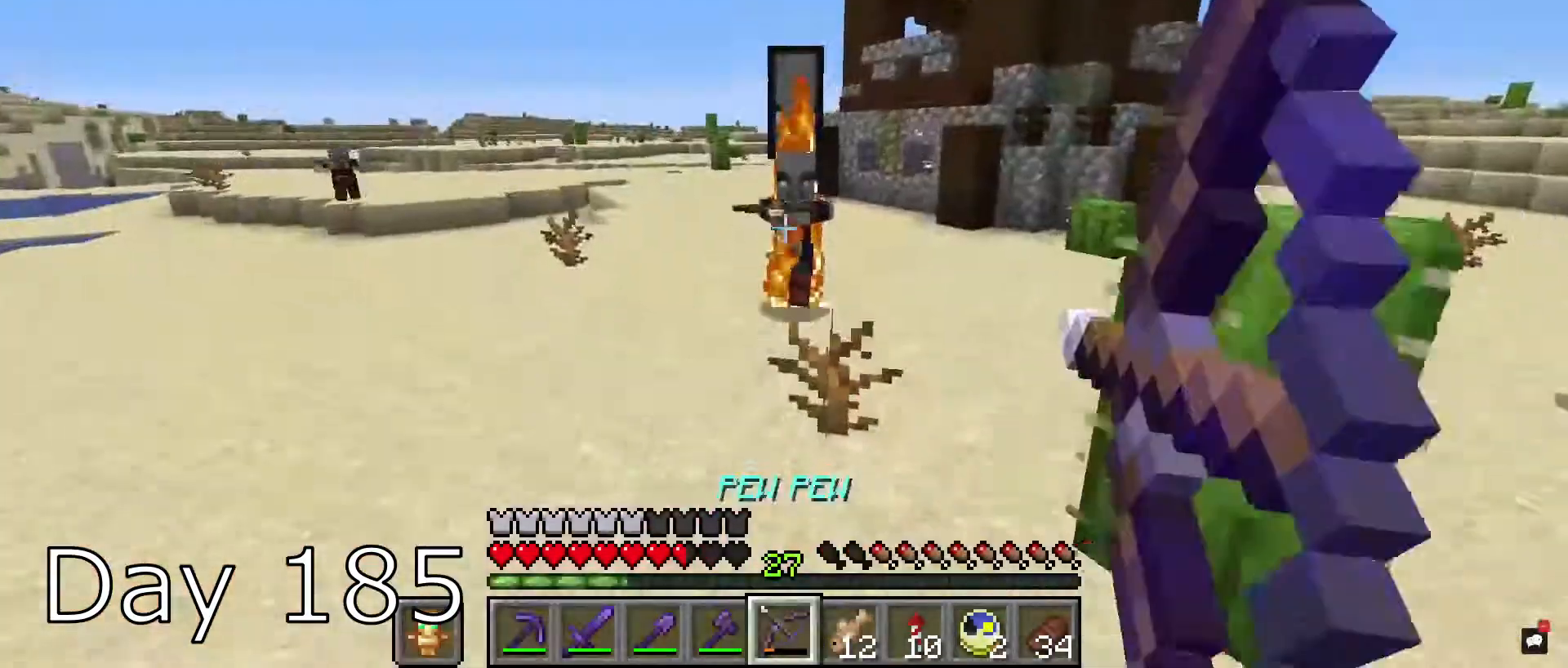
{"keys": ["a", "w"], "mouse": ["right"], "events": [[367, "a", "down"]]}
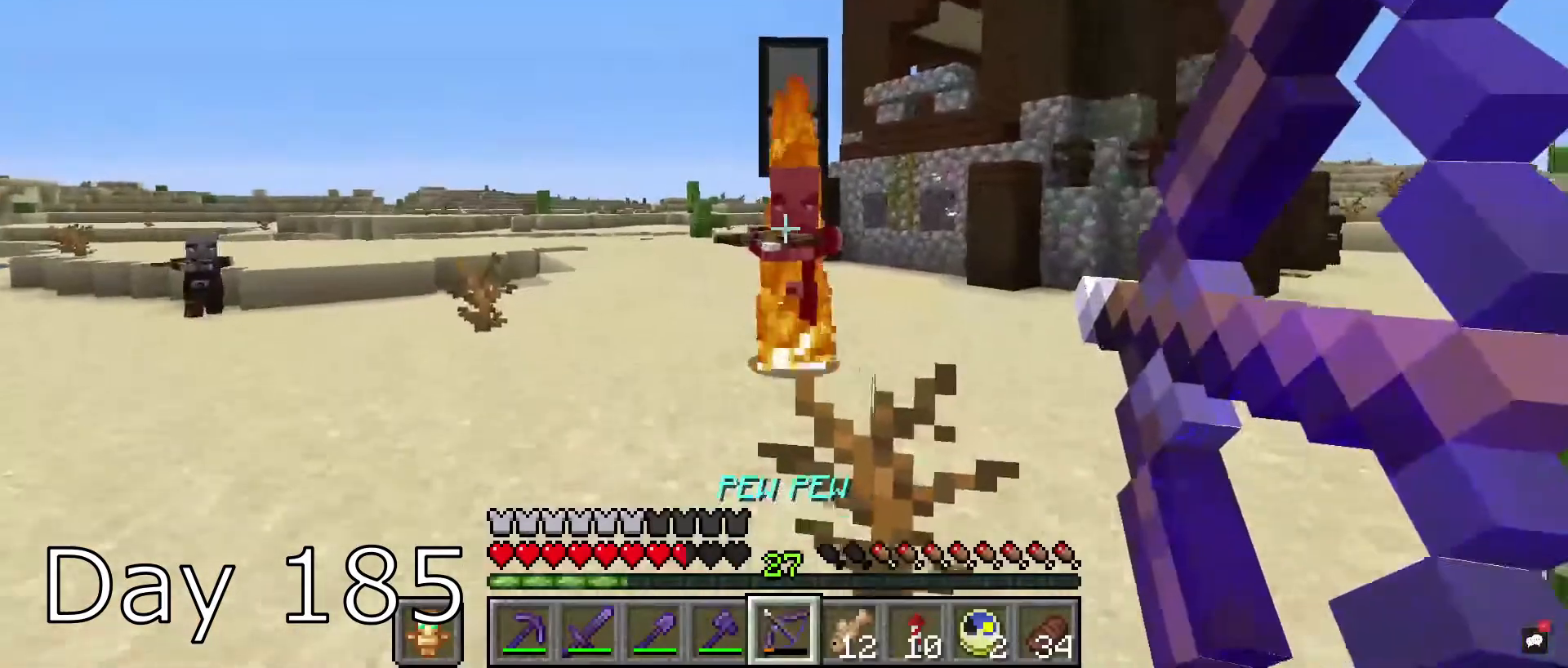
{"keys": ["w"], "mouse": [], "events": [[100, "mouse_right", "up"], [300, "a", "up"]]}
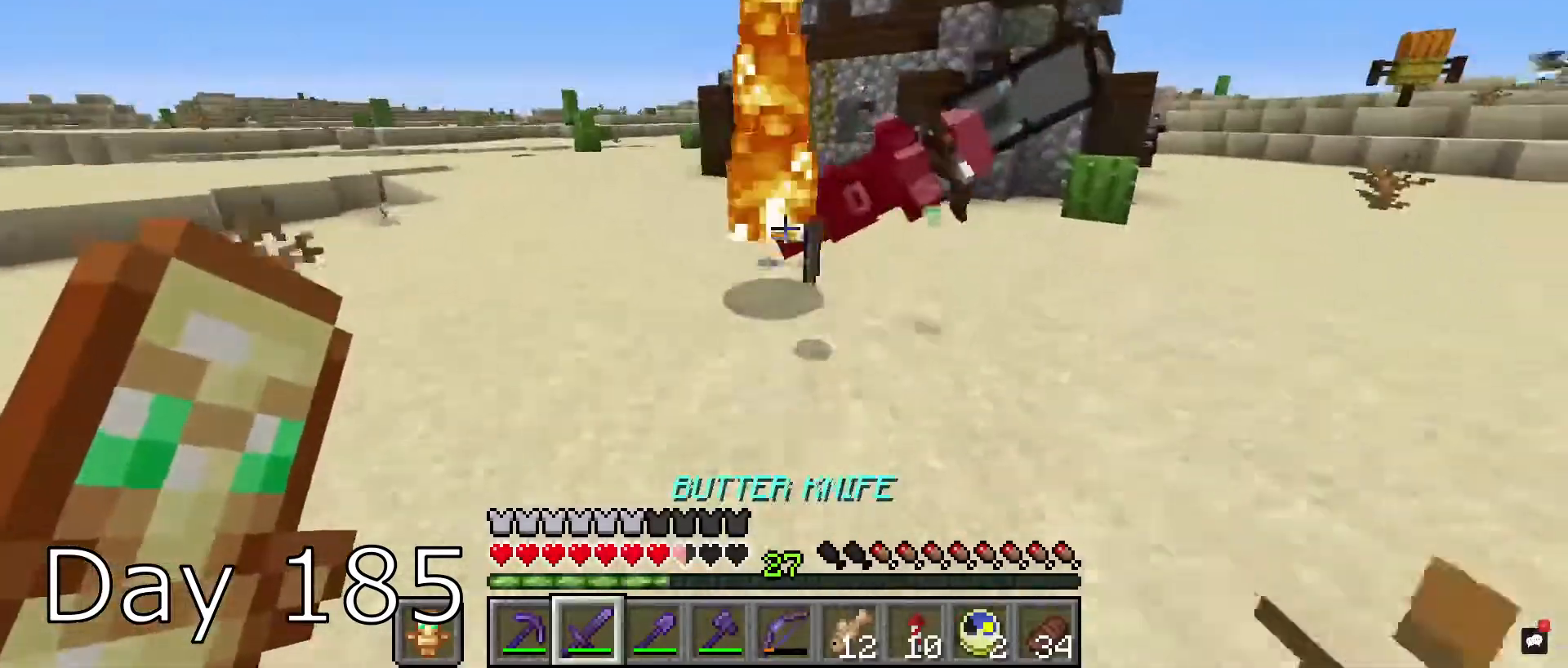
{"keys": ["w"], "mouse": [], "events": []}